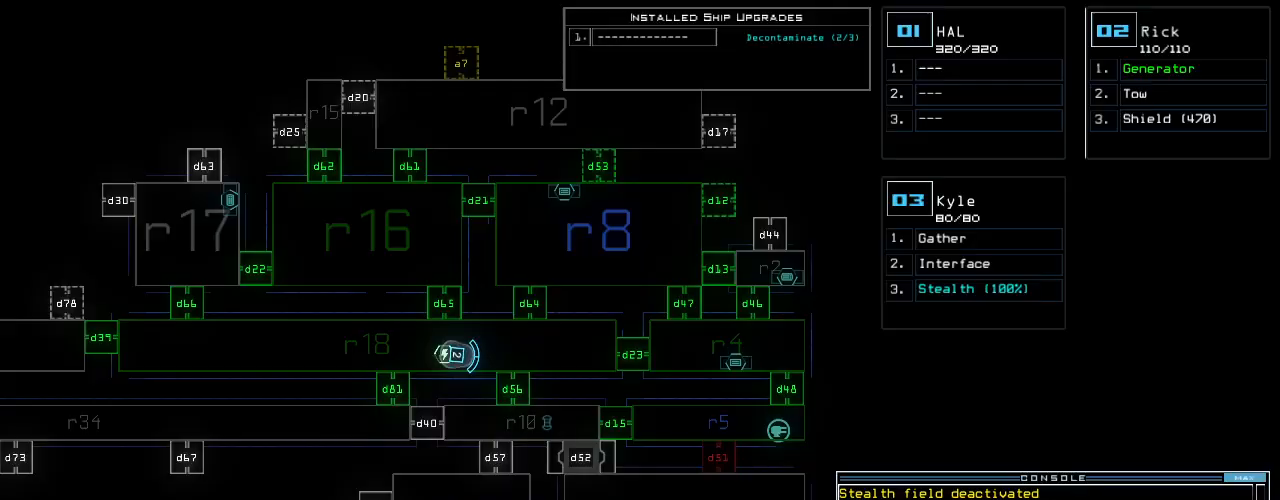
Gameplay with keyboard; each line is a JSON object with the keys held at the frame after it. "events" lists presses ("down") and releases ("up") of ".", "0", "1", "2", "3", "4", "5", "6", "7", "8", "9", "a", "b", "backspace", "c", "caps_lock", "comma", "ctrl_l", "ctrl_r", "d", "down", "e", "equals", "escape", "f", "f8", "g", "h", "i", "j", "k", "l", "left", "m", "minus", "n", "o", "p", "q", "quote", "r", "return", "right", "s", "semicolon", "shift_l", "shift_r", "space", "t", "tab", "tilde", "u", "up", "v", "w", "x", "y" and "z" between this image and that frame as [ms after this image, input, new state], when the widget could be followed in between. No other keys are recorded. Mouse input is not recorded.
{"keys": ["left", "up"], "events": [[260, "up", "down"], [280, "3", "down"], [320, "left", "down"], [360, "3", "up"]]}
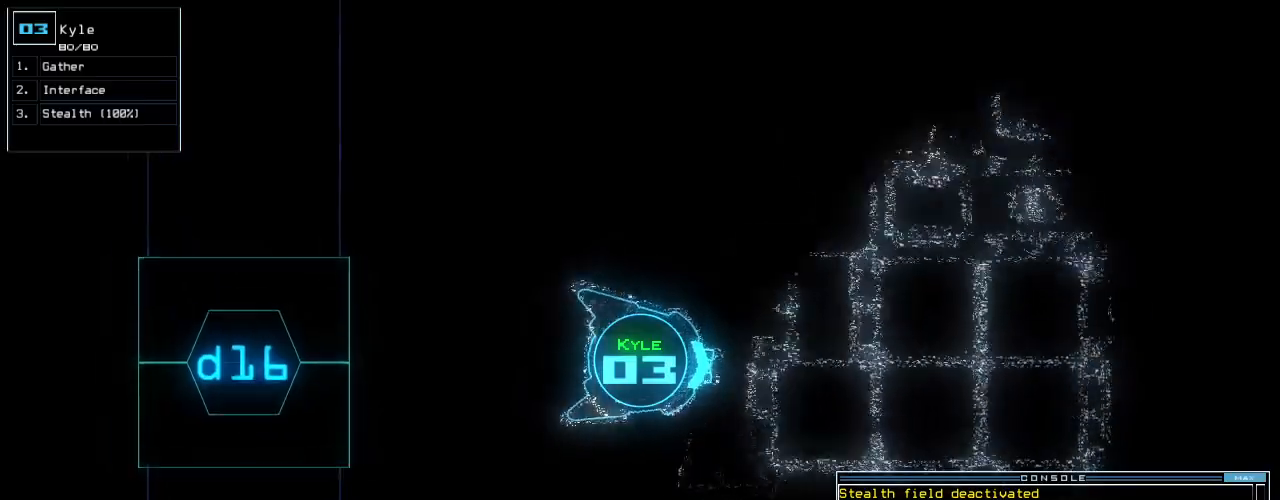
{"keys": ["left", "up"], "events": [[120, "left", "up"], [480, "left", "down"]]}
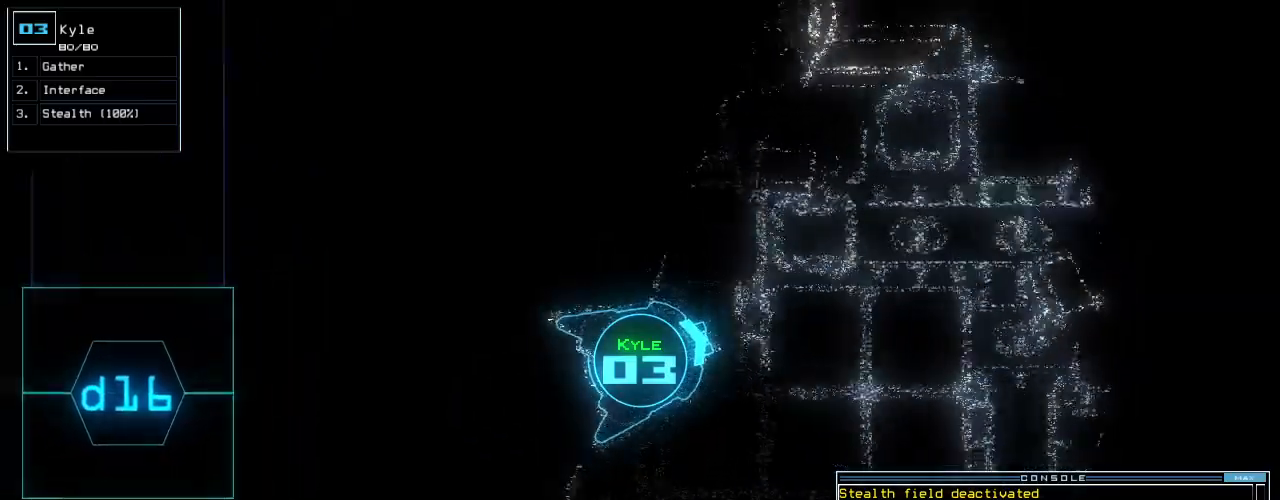
{"keys": ["up"], "events": [[160, "left", "up"], [340, "right", "down"], [420, "right", "up"]]}
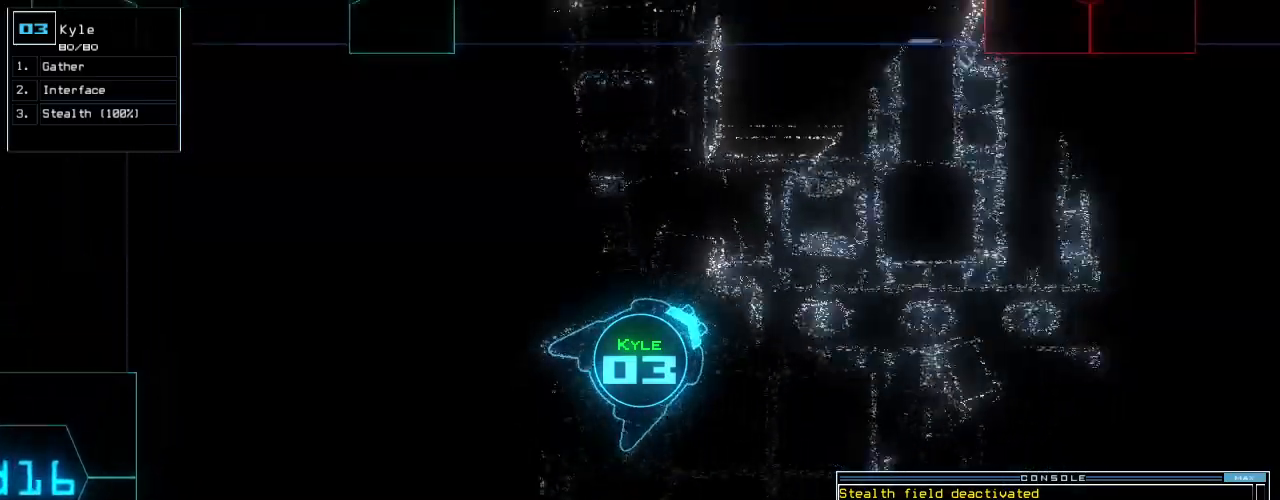
{"keys": ["up"], "events": [[100, "right", "down"], [160, "right", "up"], [380, "right", "down"], [440, "right", "up"]]}
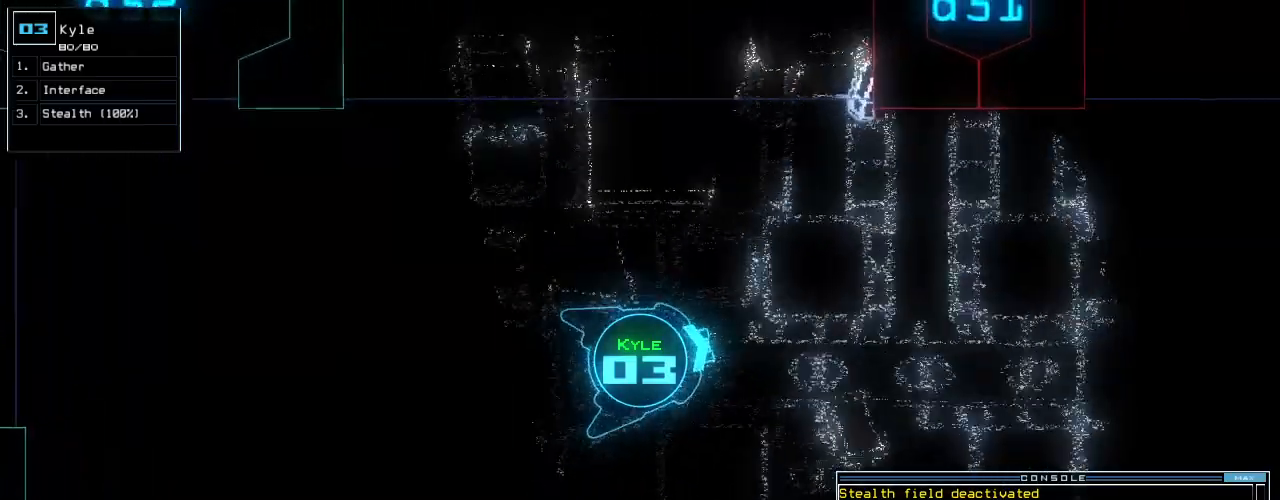
{"keys": ["up"], "events": [[120, "right", "down"], [180, "right", "up"]]}
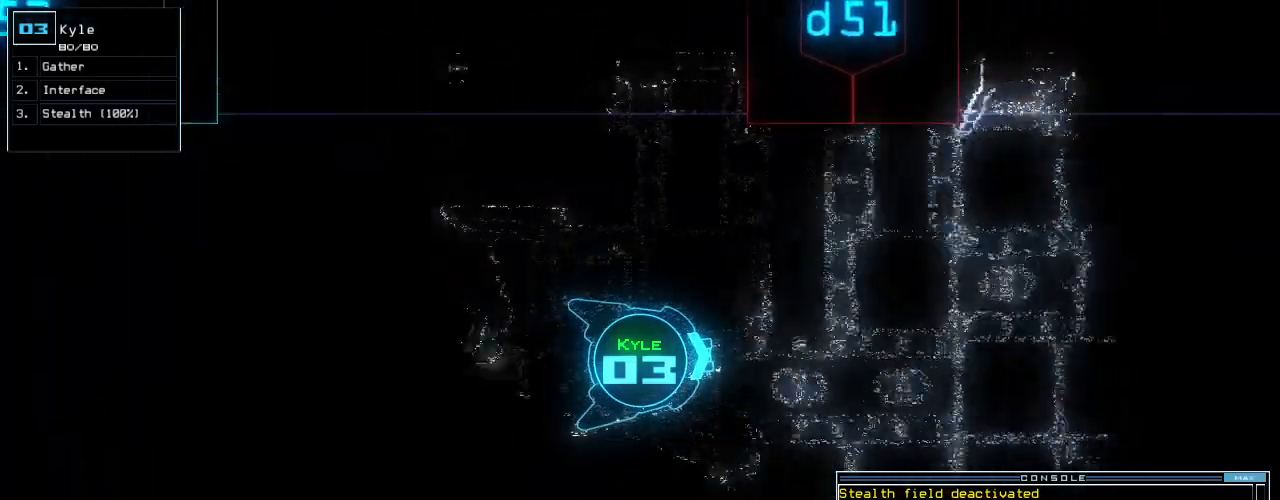
{"keys": ["up"], "events": []}
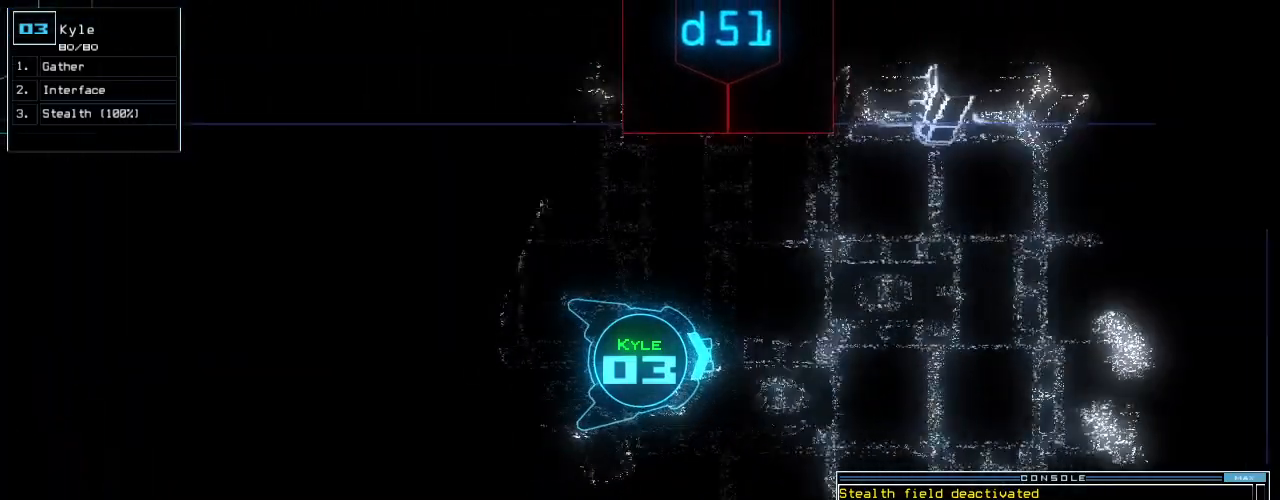
{"keys": ["up"], "events": [[340, "right", "down"], [420, "right", "up"]]}
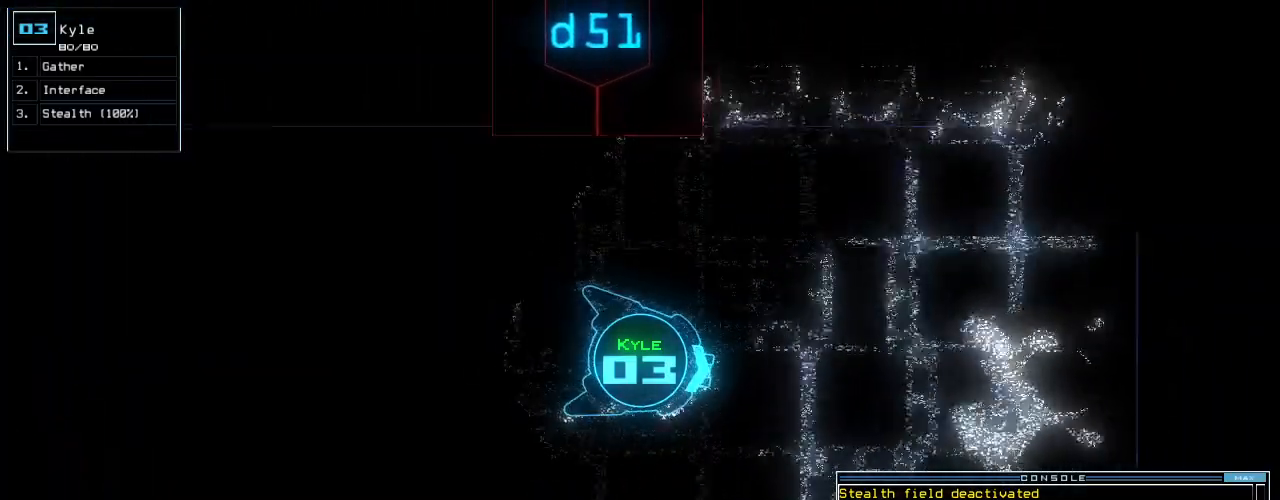
{"keys": ["up"], "events": [[400, "right", "down"], [500, "right", "up"]]}
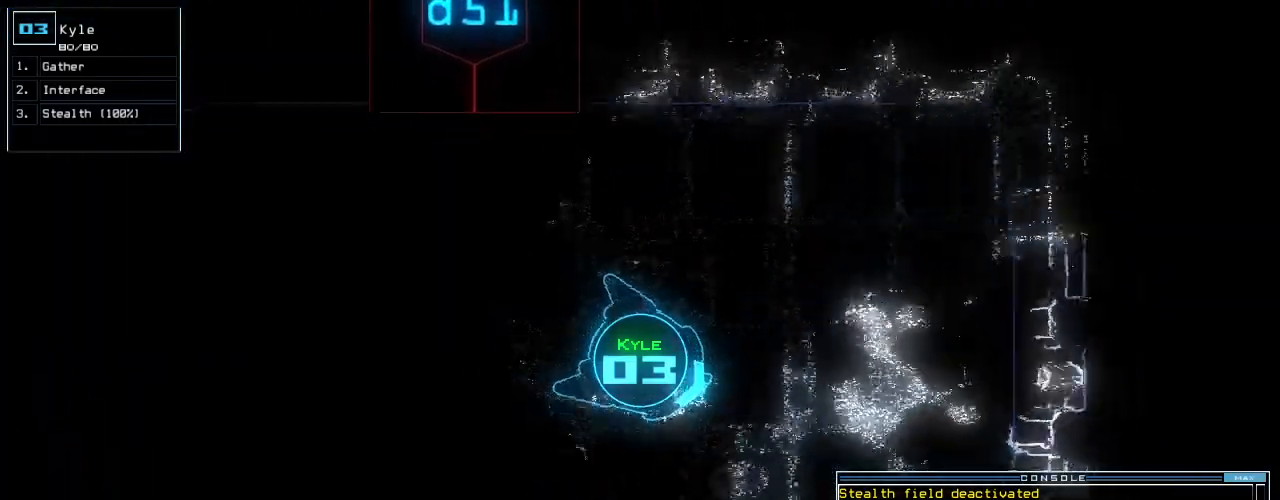
{"keys": ["right", "up"], "events": [[100, "right", "down"], [160, "right", "up"], [280, "right", "down"]]}
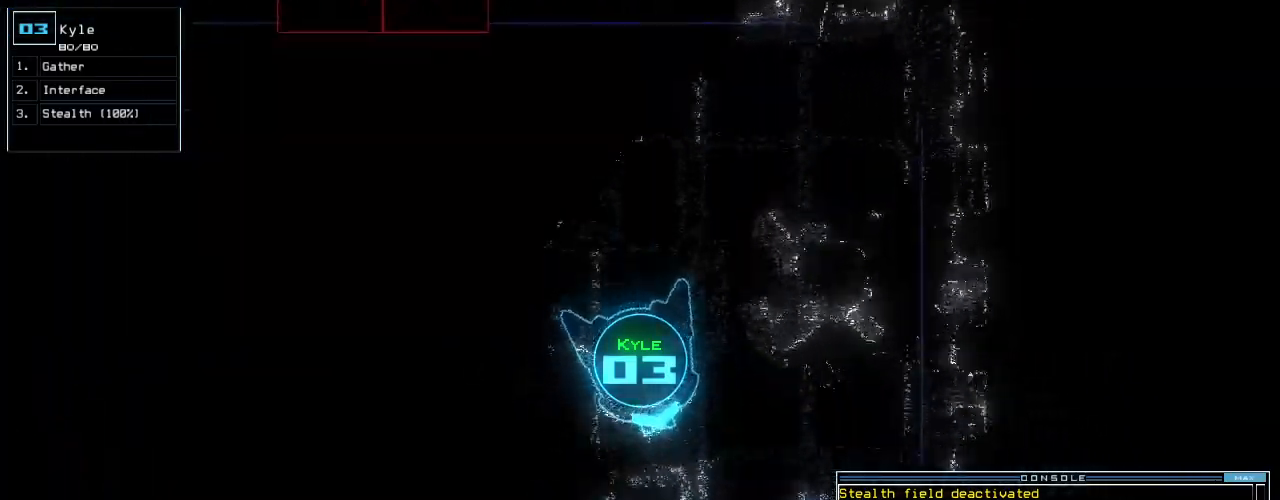
{"keys": ["up"], "events": [[80, "right", "up"], [420, "left", "down"], [500, "left", "up"]]}
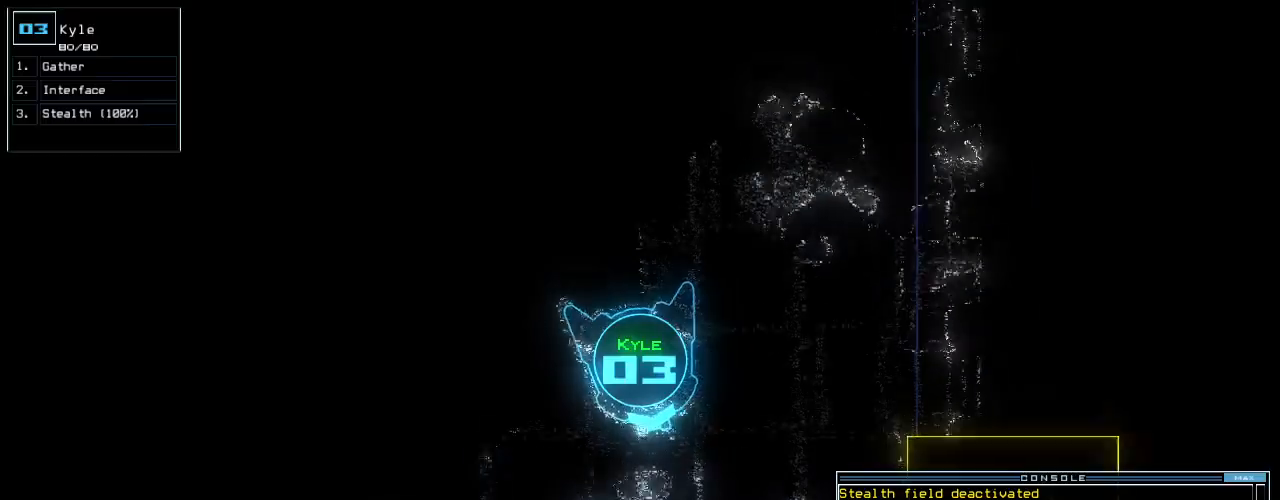
{"keys": ["right", "up"]}
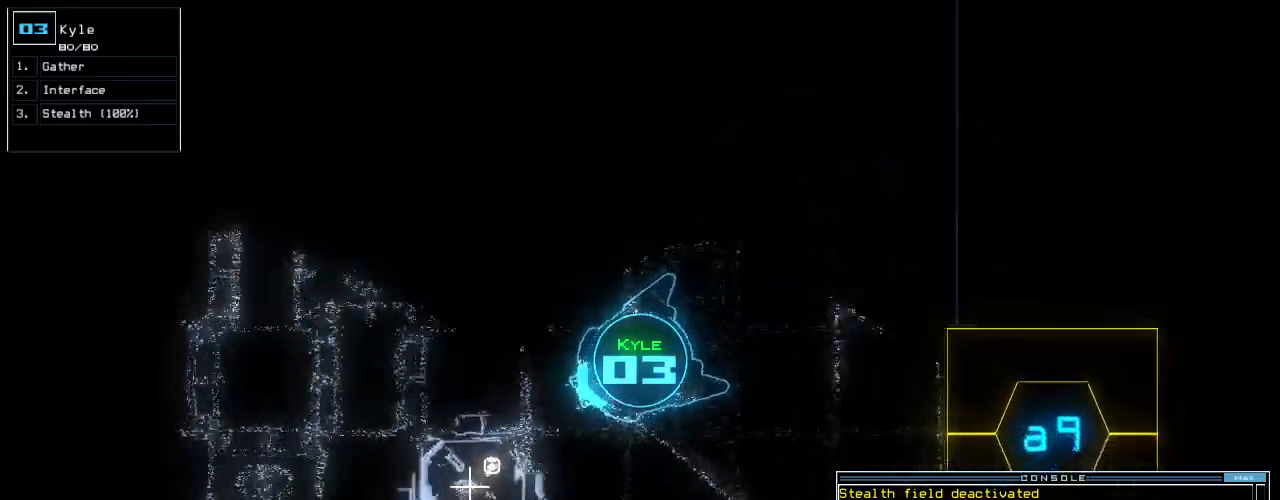
{"keys": ["up"]}
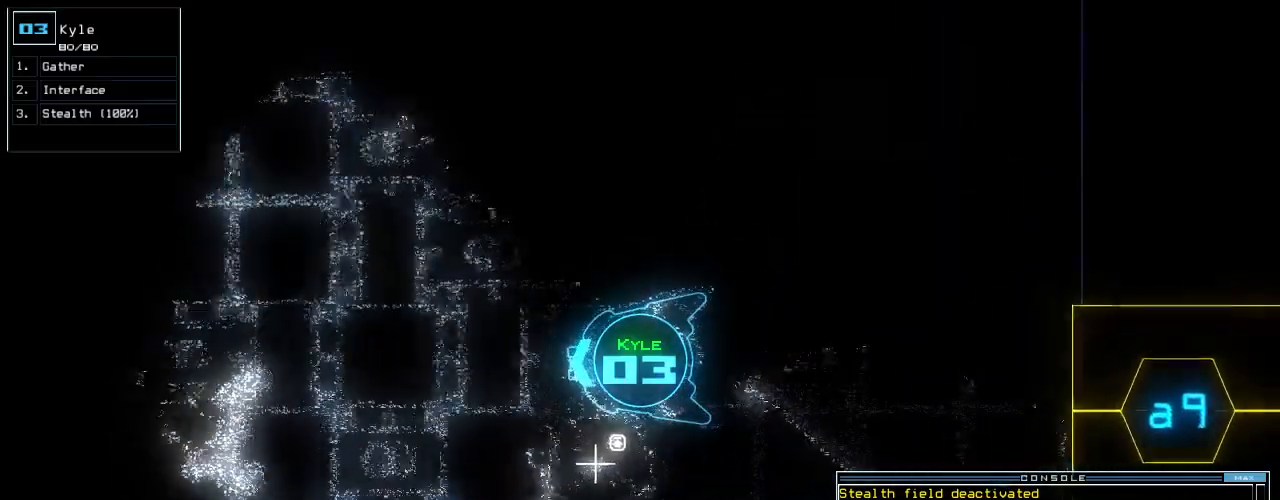
{"keys": ["up"], "events": []}
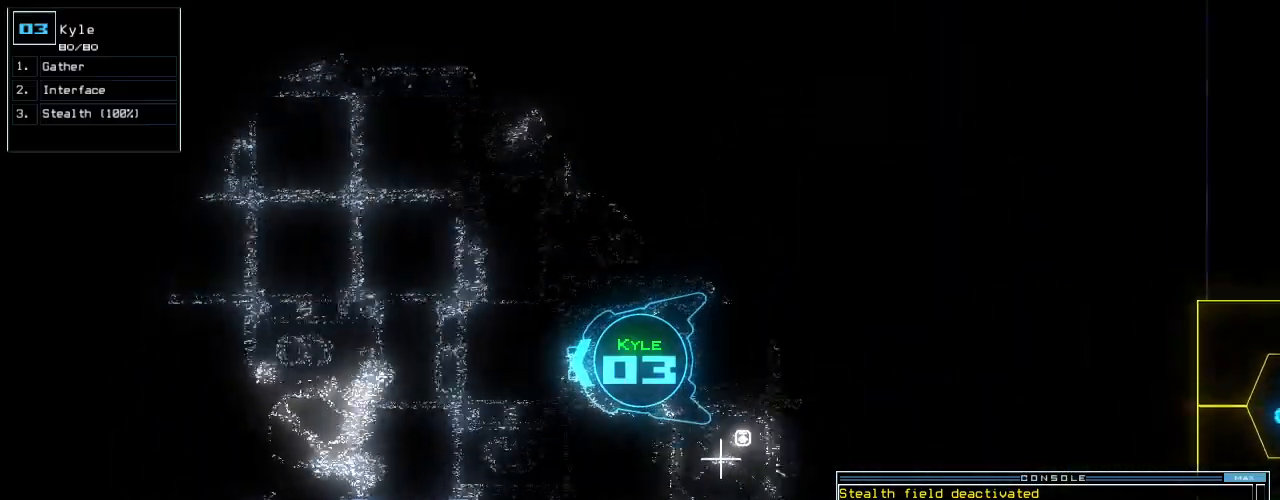
{"keys": ["up"], "events": []}